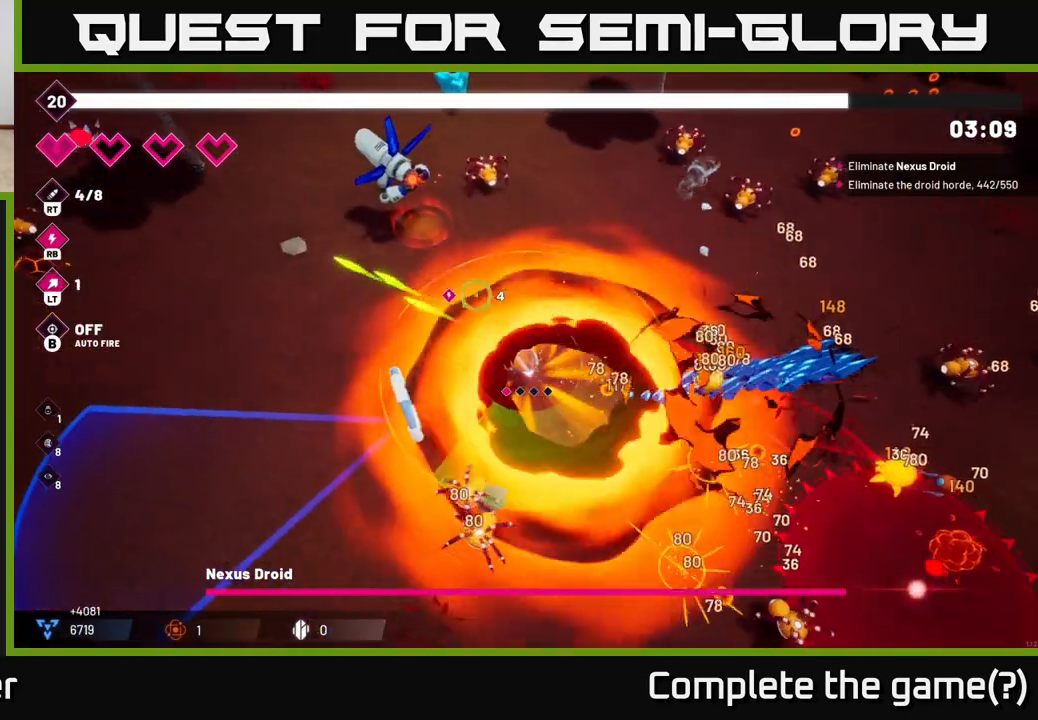
Gameplay with a controller (Xbox layout); each line is a JSON object with the inputs held at the frame after it. "events" lists button and stick changes between this image and that frame as [ms after this image, input, new state], when the widget could be followed in between.
{"buttons": ["R2"], "left_stick": "up-left", "right_stick": "up", "events": [[417, "right_stick", "up"]]}
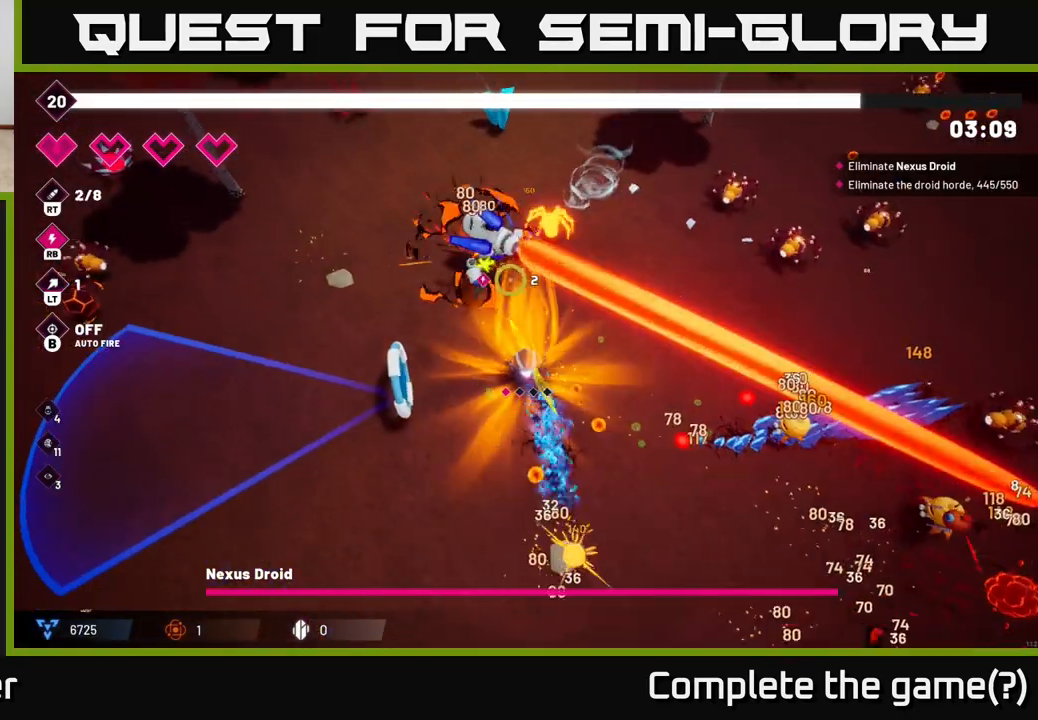
{"buttons": ["R2"], "left_stick": "up-left", "right_stick": "up-right", "events": [[300, "left_stick", "left"], [433, "left_stick", "up-left"], [500, "right_stick", "up-right"]]}
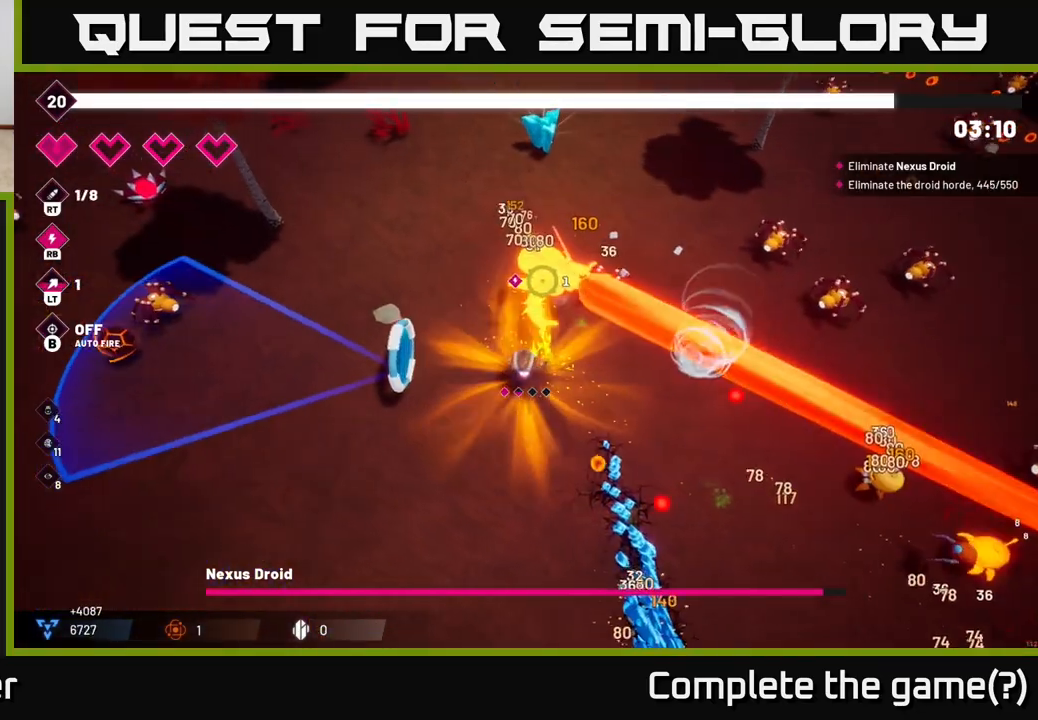
{"buttons": ["R2"], "left_stick": "up", "right_stick": "right", "events": [[383, "right_stick", "right"], [450, "left_stick", "up"]]}
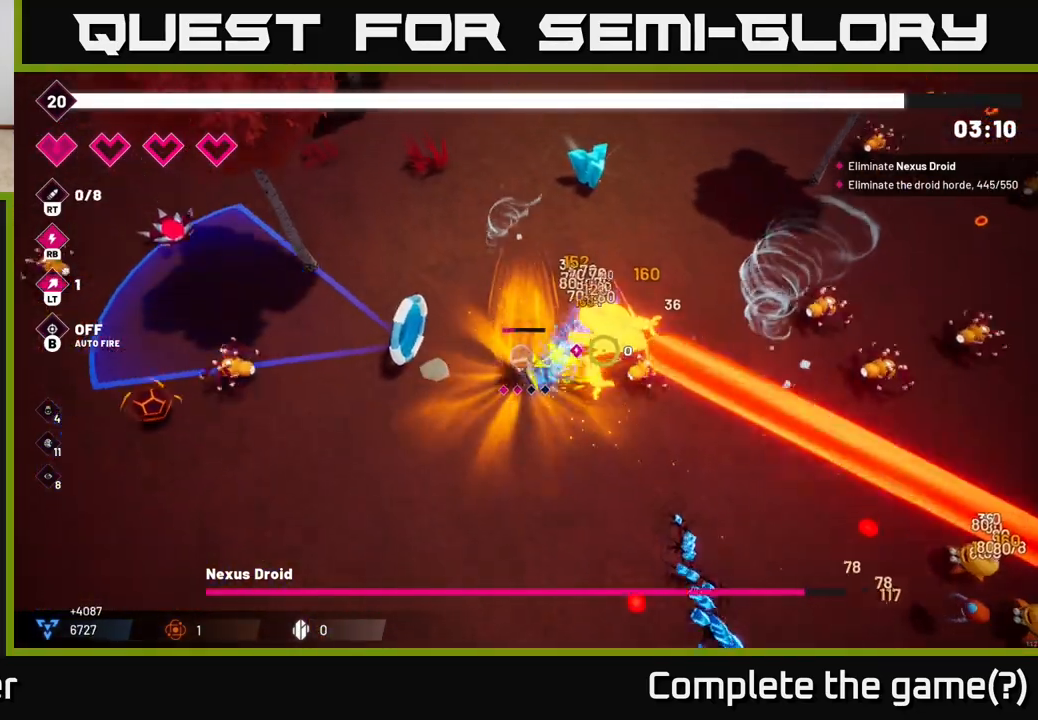
{"buttons": ["R2"], "left_stick": "up", "right_stick": "down-right", "events": [[283, "right_stick", "down-right"]]}
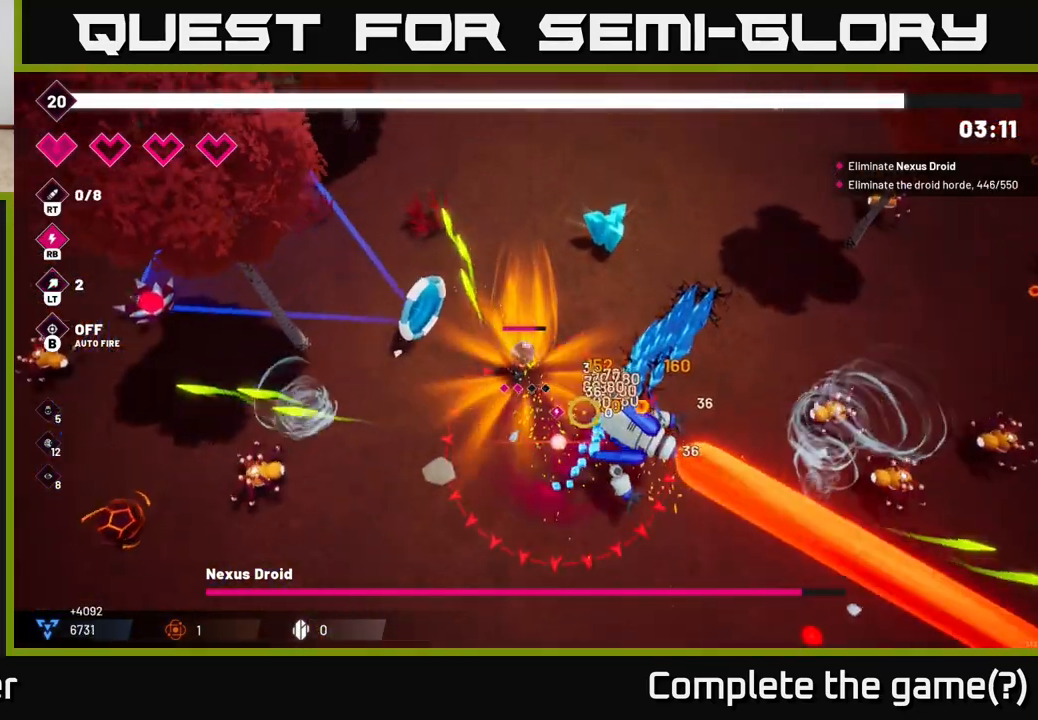
{"buttons": ["R2"], "left_stick": "up-right", "right_stick": "up-right", "events": [[117, "right_stick", "up-right"], [200, "left_stick", "up-right"]]}
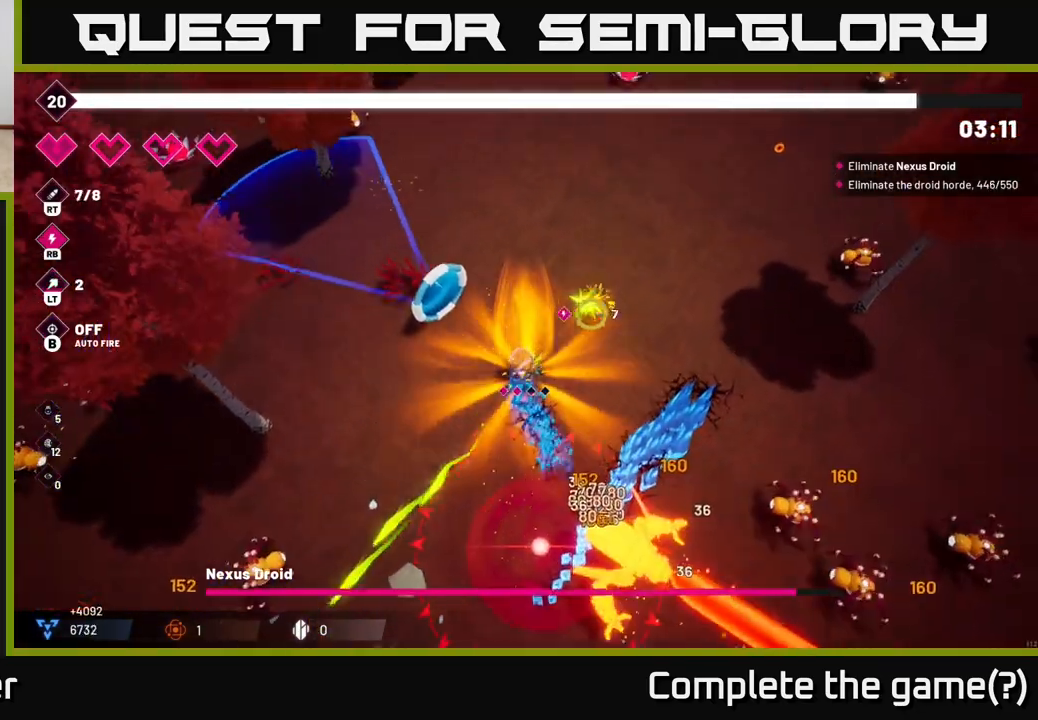
{"buttons": ["R2"], "left_stick": "right", "right_stick": "down", "events": [[367, "right_stick", "down-right"], [417, "left_stick", "right"], [417, "right_stick", "down"]]}
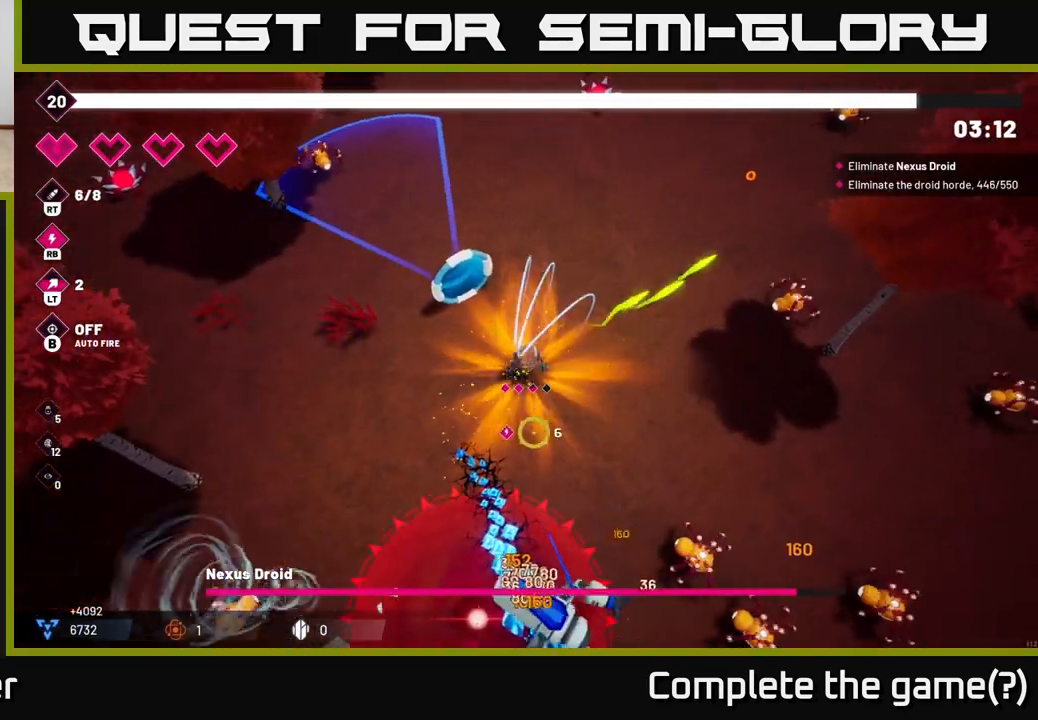
{"buttons": ["R2"], "left_stick": "center", "right_stick": "down", "events": [[17, "left_stick", "down-right"], [383, "left_stick", "right"], [483, "left_stick", "center"]]}
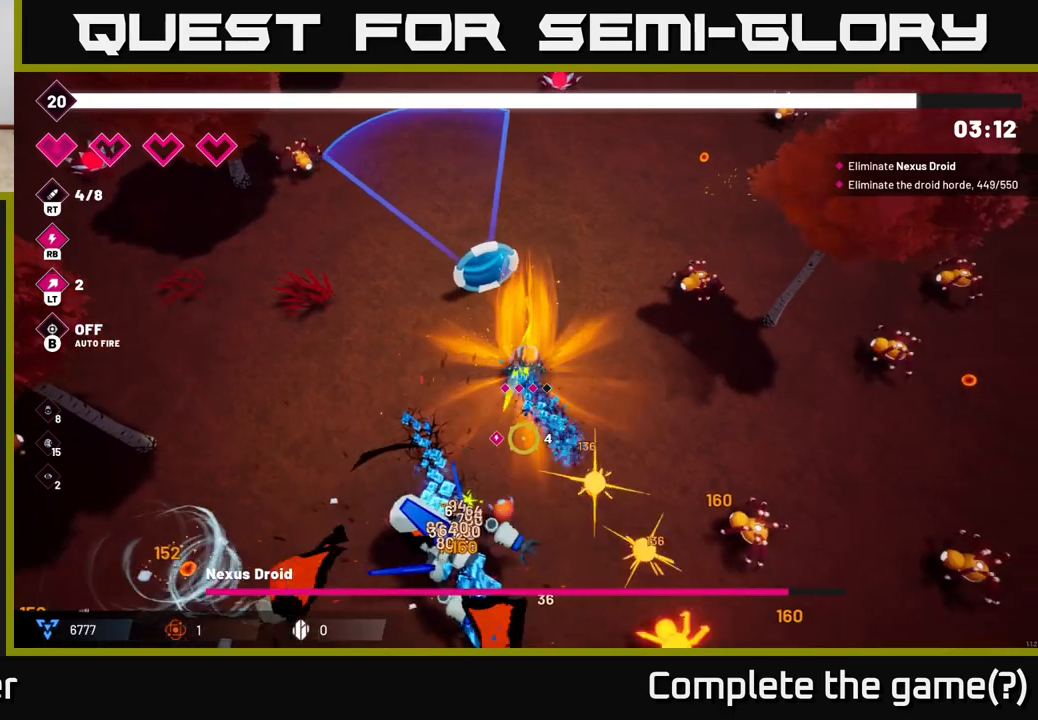
{"buttons": ["R2"], "left_stick": "down-left", "right_stick": "down", "events": [[100, "left_stick", "down"], [183, "left_stick", "down-left"]]}
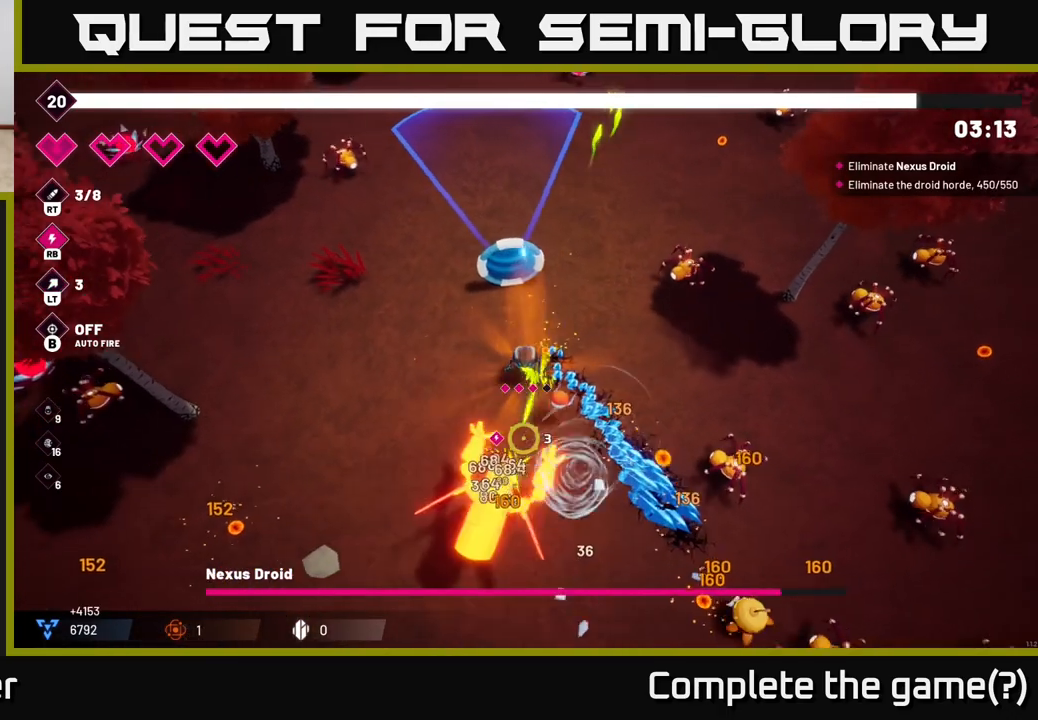
{"buttons": ["R2"], "left_stick": "down-left", "right_stick": "down-right", "events": [[367, "right_stick", "down-right"]]}
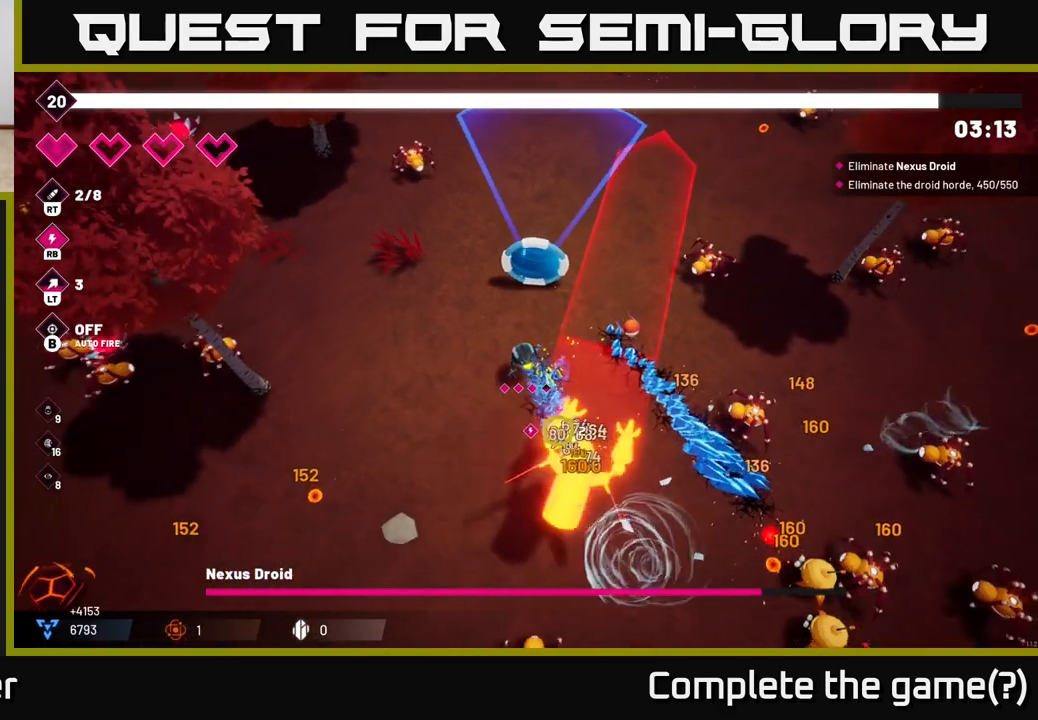
{"buttons": ["R2"], "left_stick": "down-left", "right_stick": "down-right", "events": []}
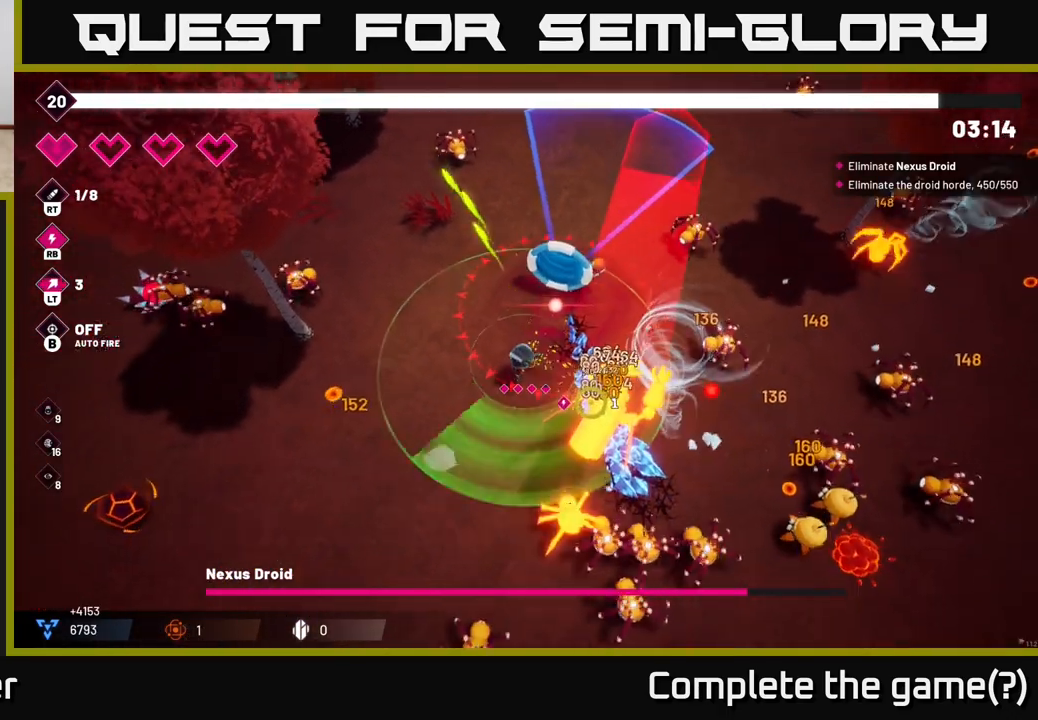
{"buttons": ["R2"], "left_stick": "down", "right_stick": "right", "events": [[83, "right_stick", "right"], [283, "left_stick", "down"]]}
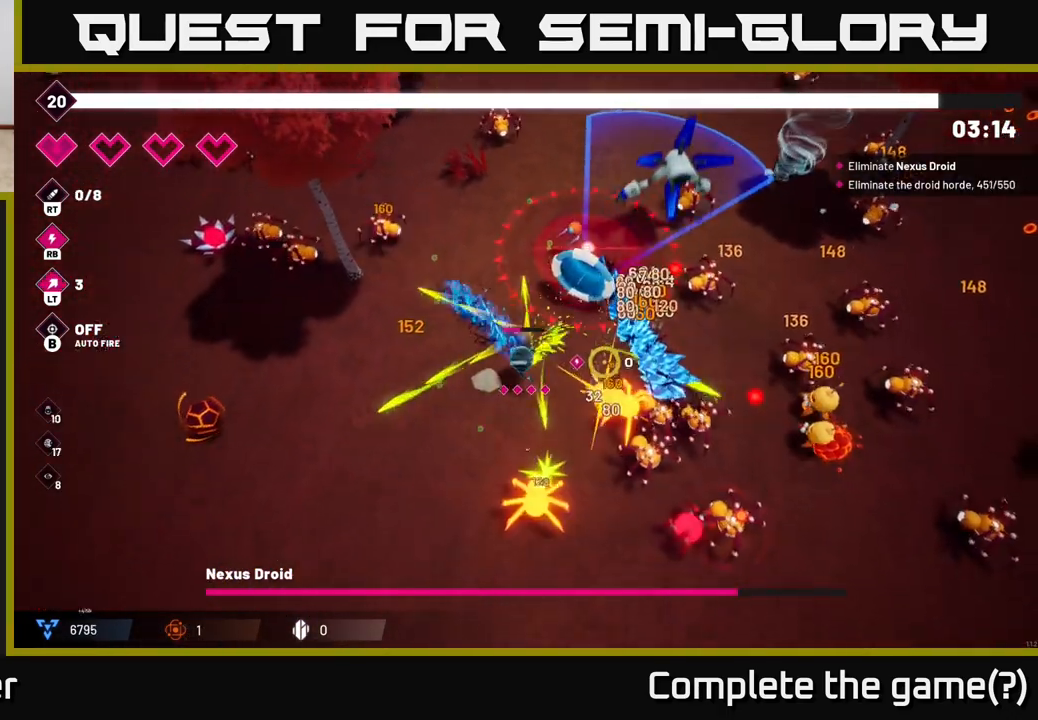
{"buttons": ["R2"], "left_stick": "down", "right_stick": "center", "events": [[17, "left_stick", "down-left"], [467, "left_stick", "down"], [500, "right_stick", "center"]]}
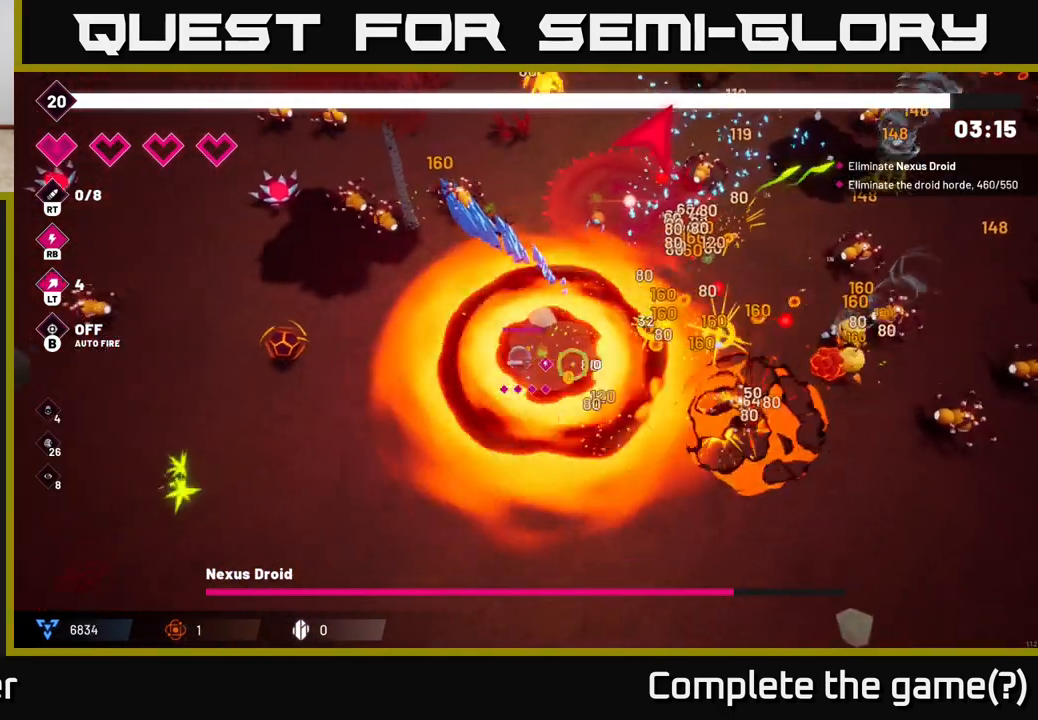
{"buttons": ["R2"], "left_stick": "right", "right_stick": "up-right", "events": [[150, "right_stick", "up-right"], [300, "left_stick", "right"]]}
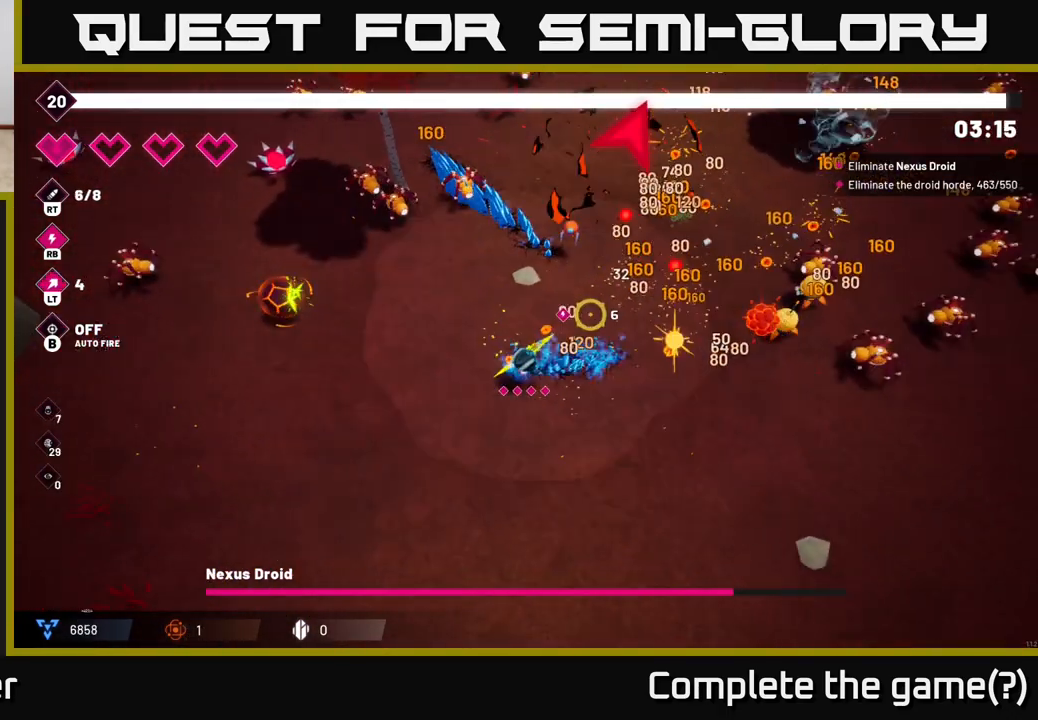
{"buttons": ["R2"], "left_stick": "right", "right_stick": "up-right", "events": [[217, "right_stick", "right"], [333, "right_stick", "up-right"]]}
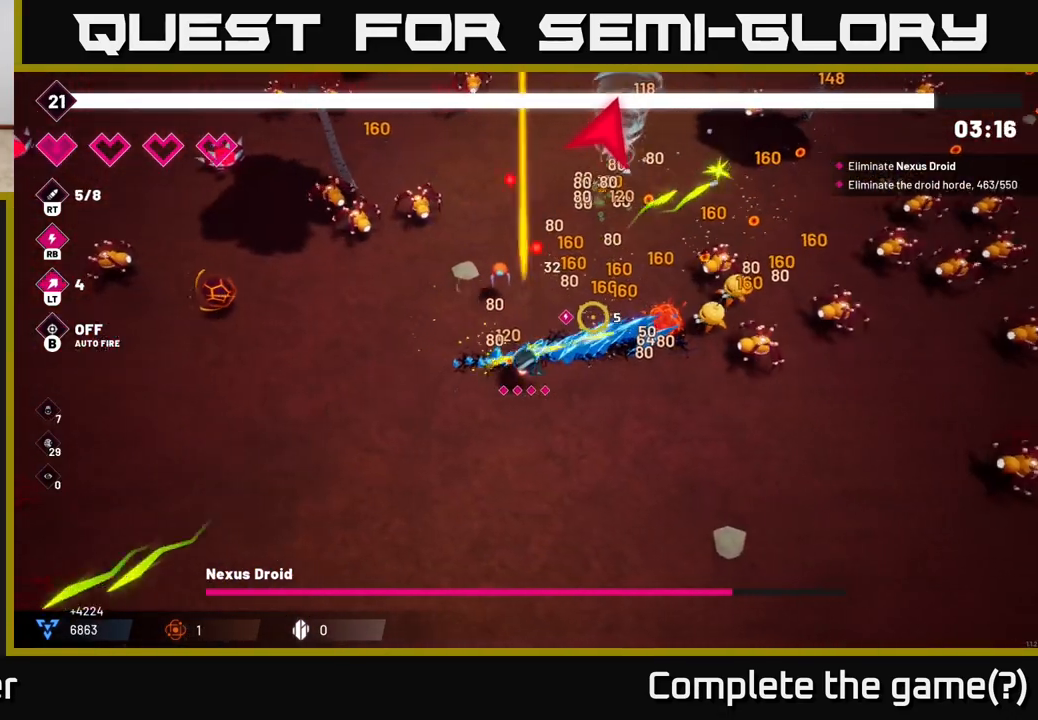
{"buttons": ["R2"], "left_stick": "down-right", "right_stick": "up-right", "events": [[217, "left_stick", "down-right"]]}
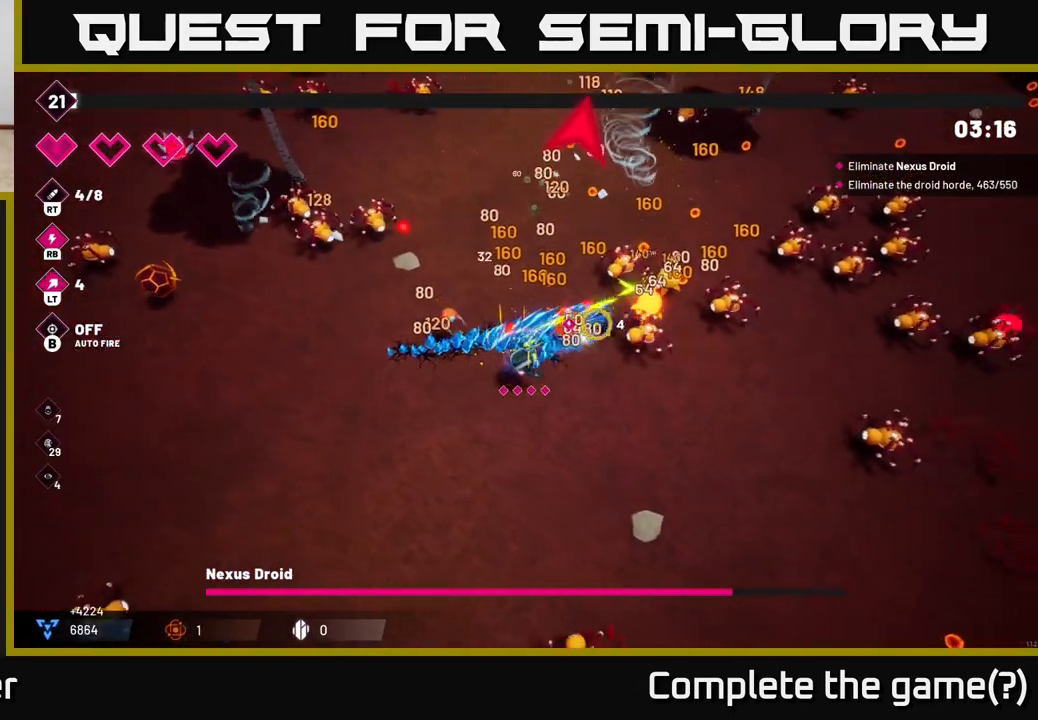
{"buttons": ["R2"], "left_stick": "down-right", "right_stick": "up-right", "events": []}
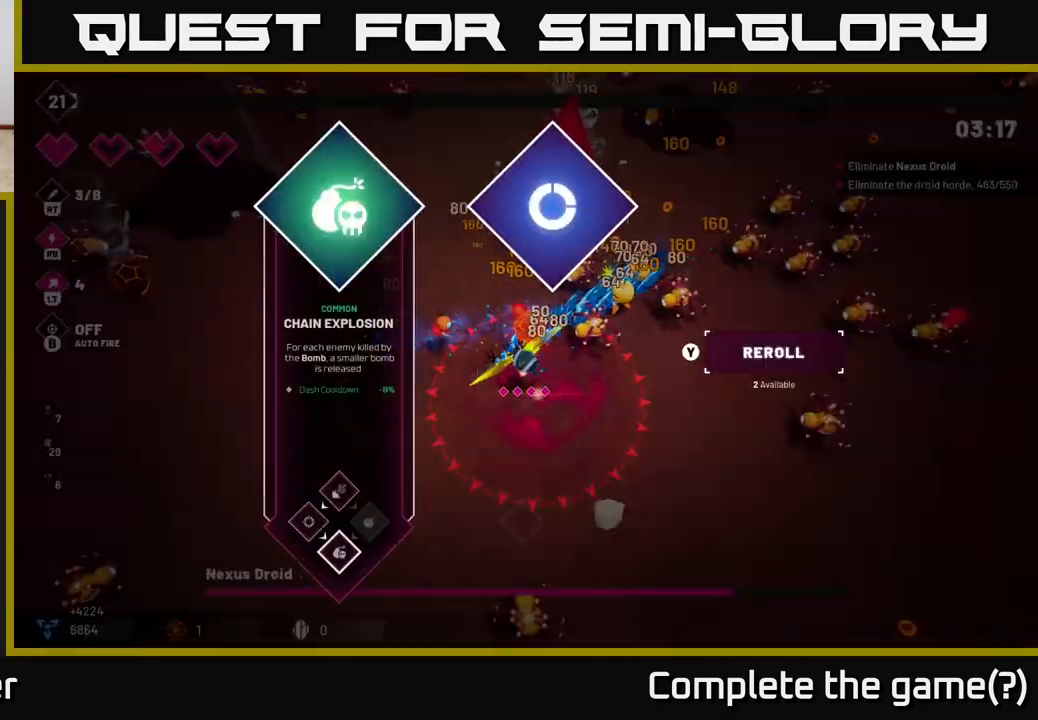
{"buttons": [], "left_stick": "center", "right_stick": "center", "events": [[83, "left_stick", "right"], [233, "R2", "up"], [250, "left_stick", "center"], [267, "right_stick", "center"]]}
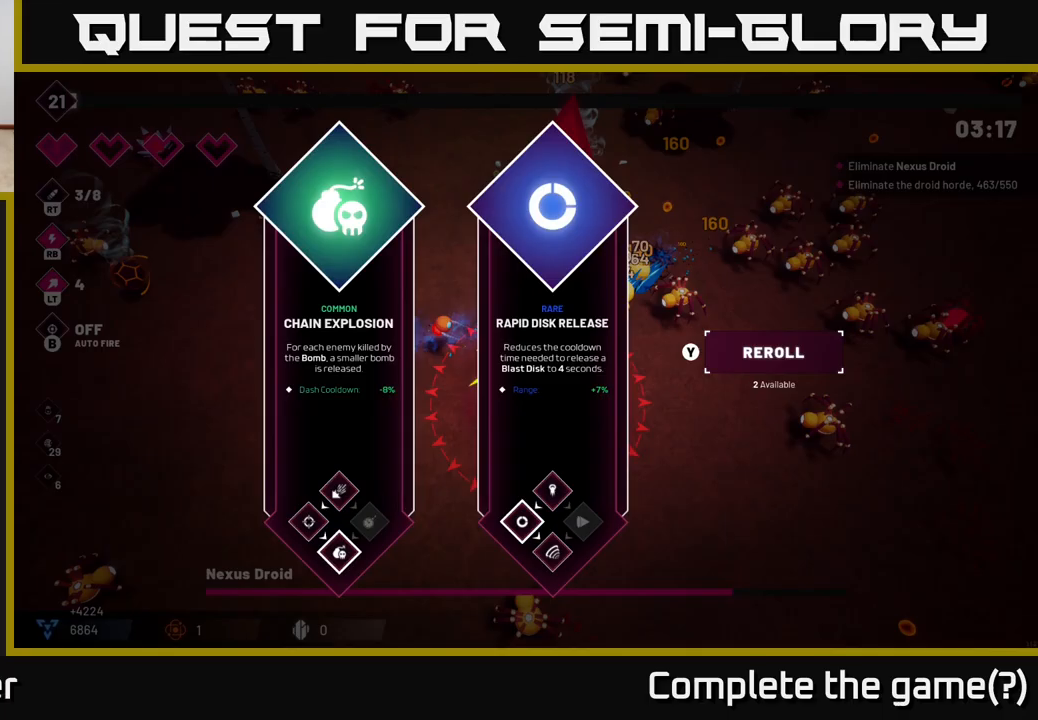
{"buttons": ["A"], "left_stick": "down-right", "right_stick": "center", "events": [[333, "left_stick", "right"], [450, "A", "down"], [500, "left_stick", "down-right"]]}
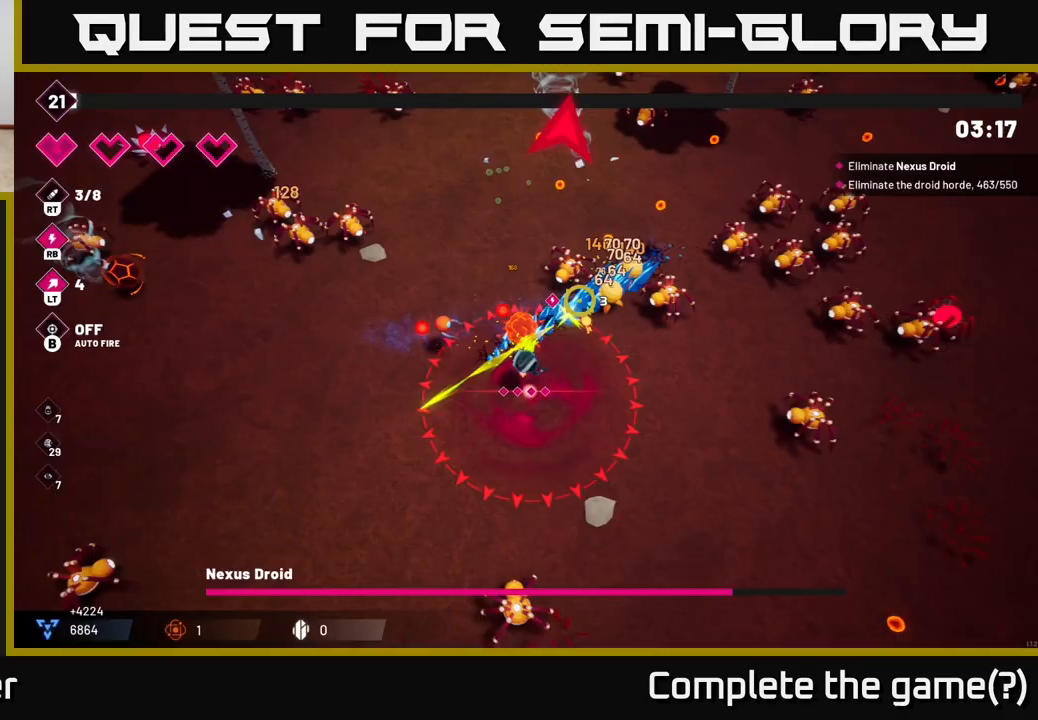
{"buttons": ["L2", "R2"], "left_stick": "down-right", "right_stick": "up-right", "events": [[17, "A", "up"], [100, "R2", "down"], [183, "right_stick", "up-right"], [433, "L2", "down"]]}
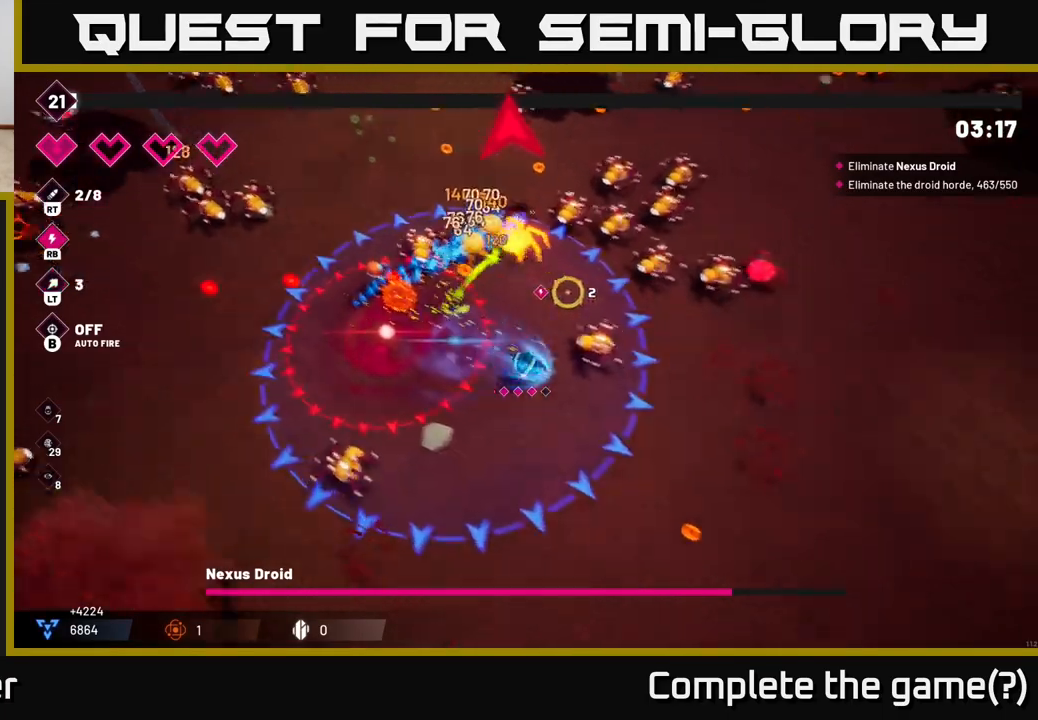
{"buttons": ["R2"], "left_stick": "right", "right_stick": "up", "events": [[67, "L2", "up"], [200, "right_stick", "up"], [300, "left_stick", "right"]]}
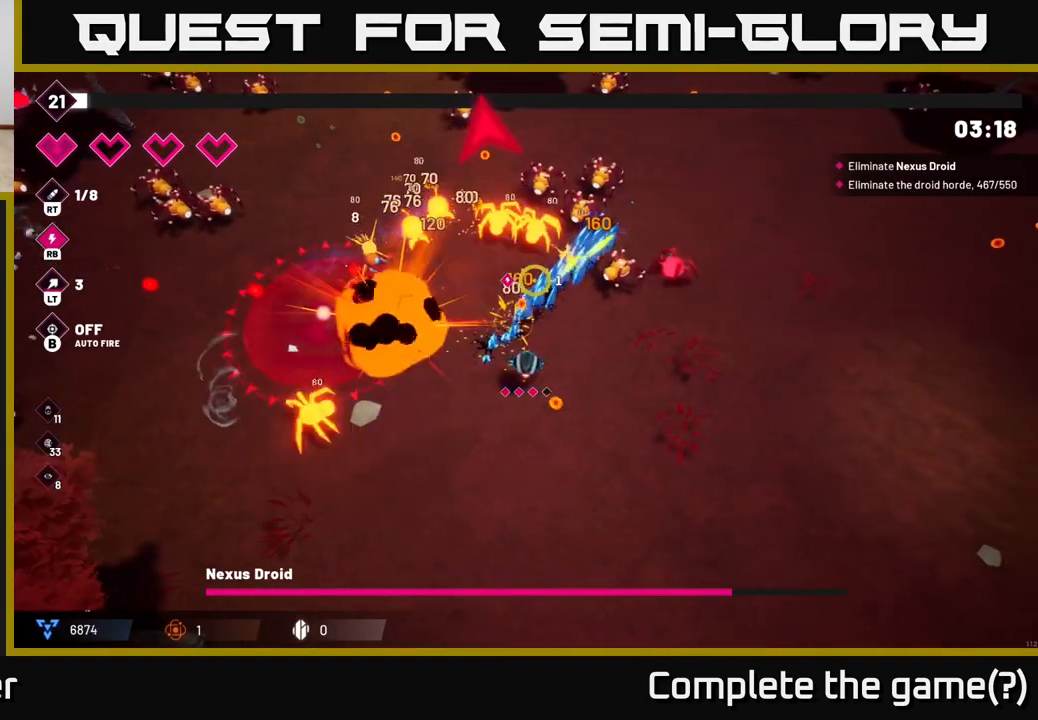
{"buttons": ["L2", "R2"], "left_stick": "right", "right_stick": "up-left", "events": [[133, "right_stick", "up-left"], [483, "L2", "down"]]}
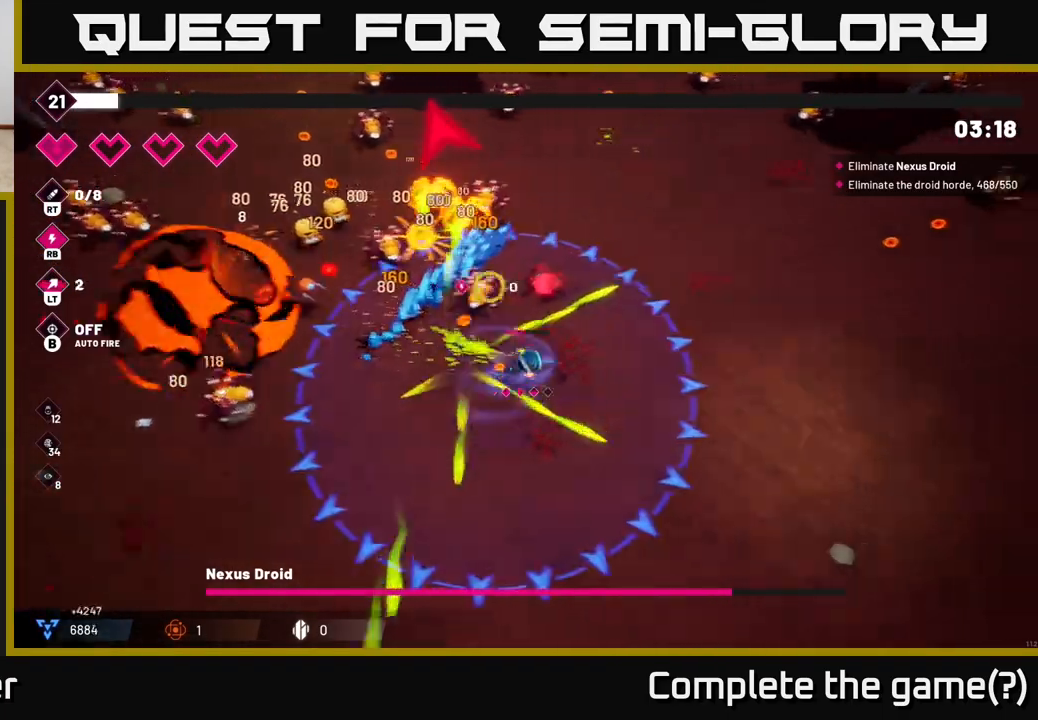
{"buttons": ["R2"], "left_stick": "up", "right_stick": "up-left", "events": [[83, "L2", "up"], [267, "left_stick", "up-right"], [417, "left_stick", "up"]]}
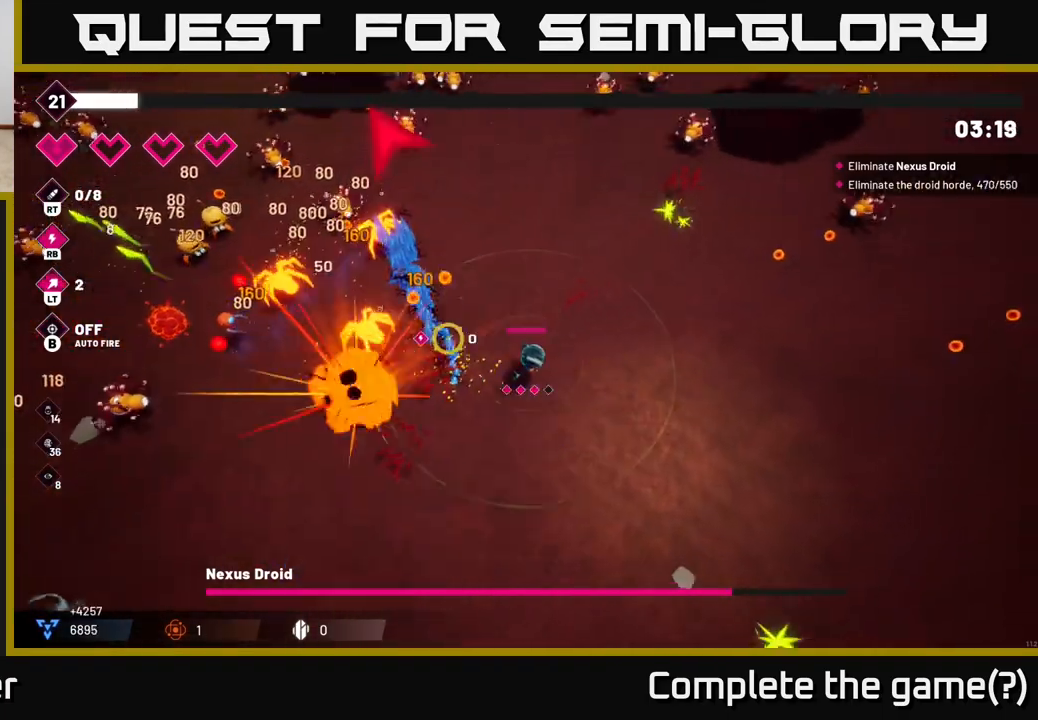
{"buttons": ["R2"], "left_stick": "up", "right_stick": "up-left", "events": [[200, "L2", "down"], [367, "L2", "up"]]}
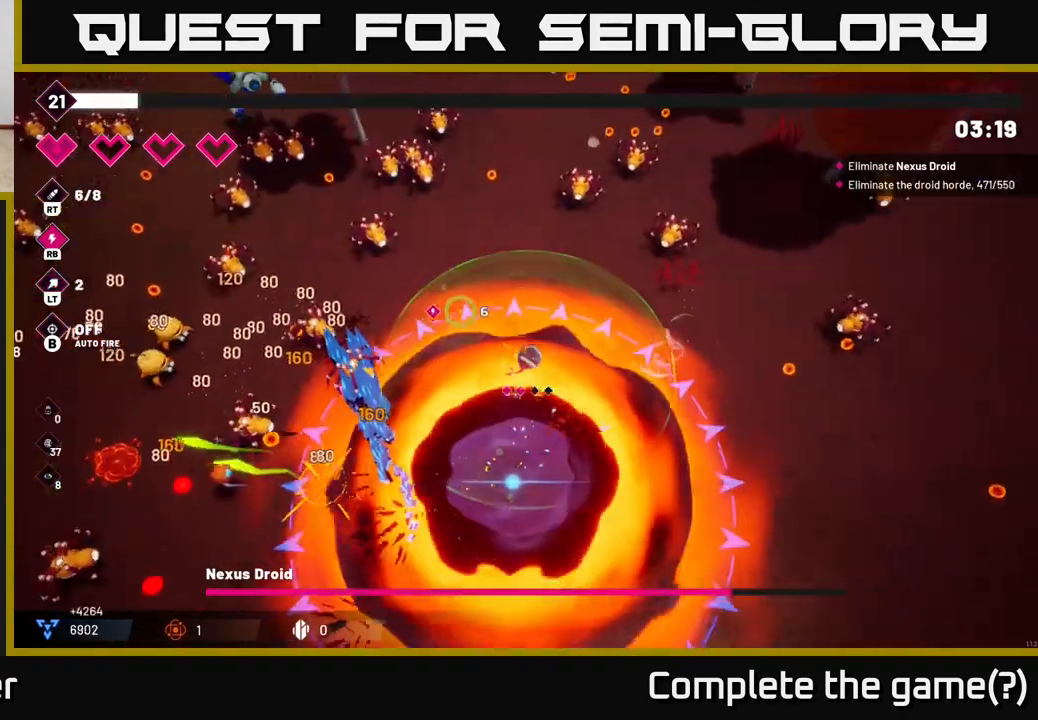
{"buttons": ["R2"], "left_stick": "up-left", "right_stick": "up-left", "events": [[200, "left_stick", "right"], [367, "left_stick", "up-left"]]}
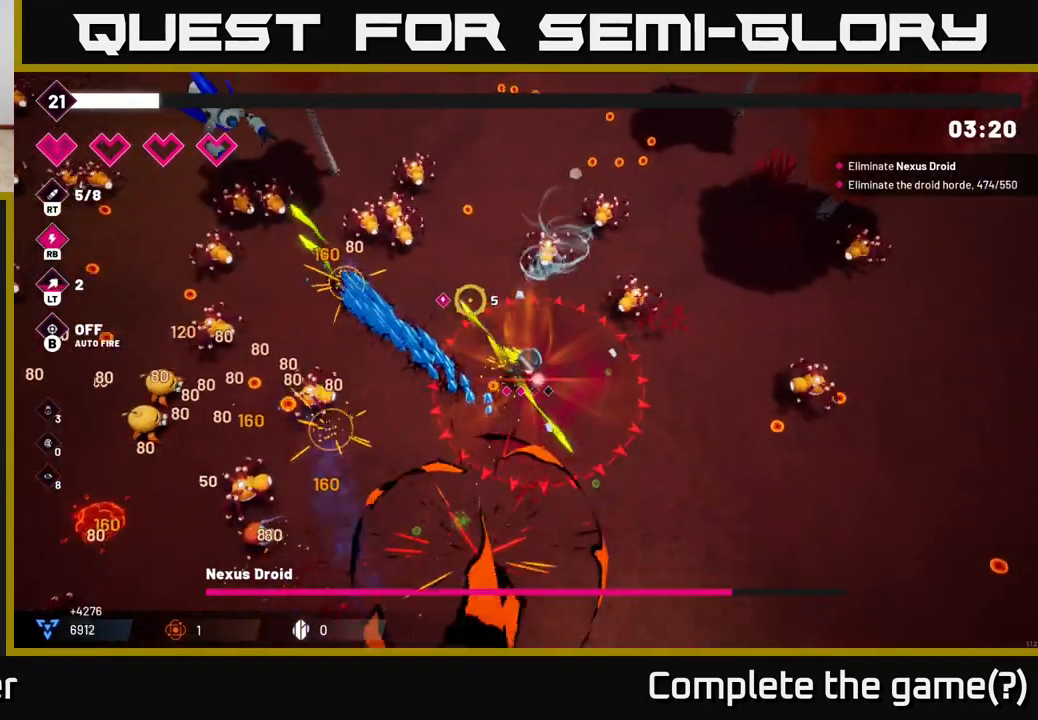
{"buttons": ["R2"], "left_stick": "up", "right_stick": "up-left", "events": [[467, "left_stick", "up"]]}
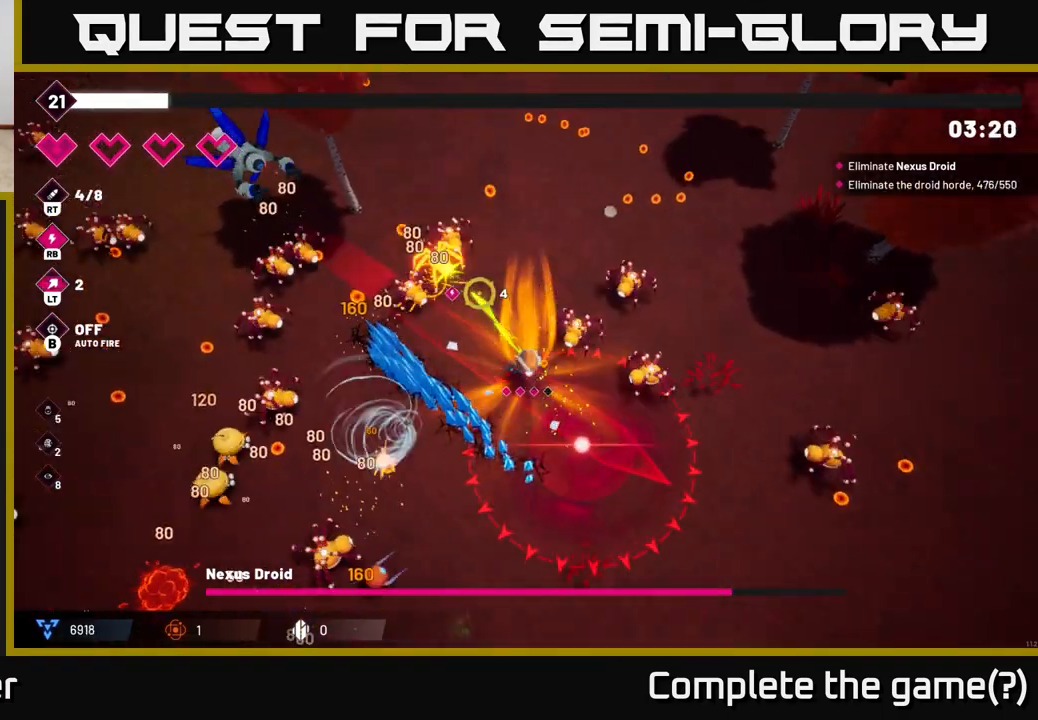
{"buttons": ["R2"], "left_stick": "up", "right_stick": "left", "events": [[183, "L2", "down"], [317, "L2", "up"], [383, "right_stick", "left"]]}
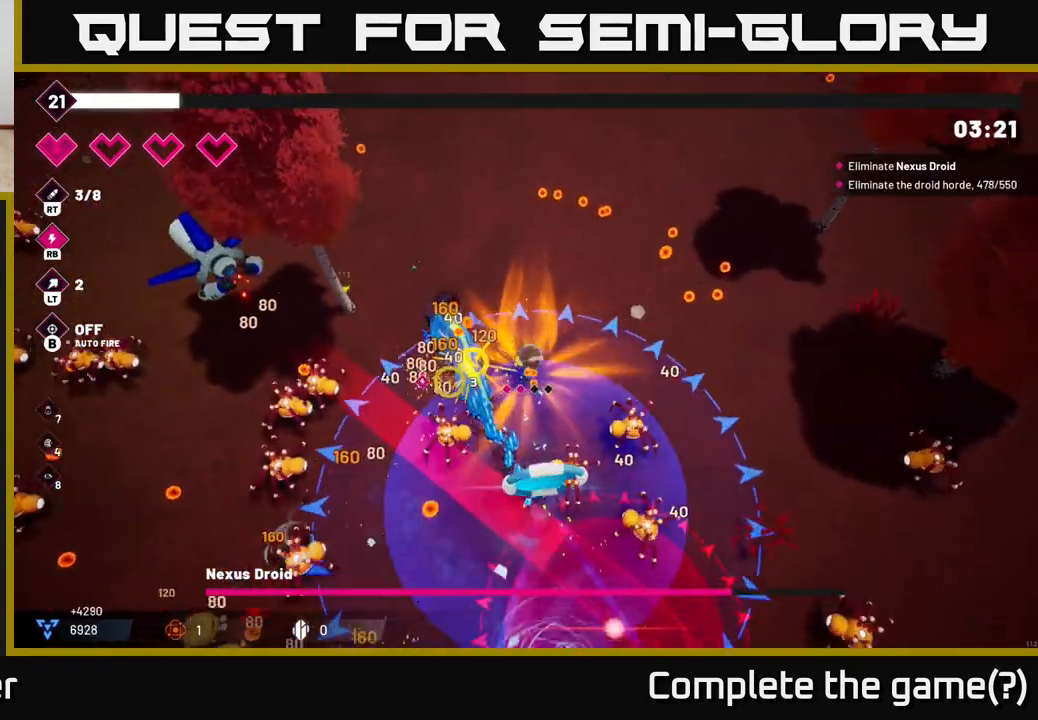
{"buttons": ["R2"], "left_stick": "up-left", "right_stick": "left", "events": [[200, "left_stick", "up-left"]]}
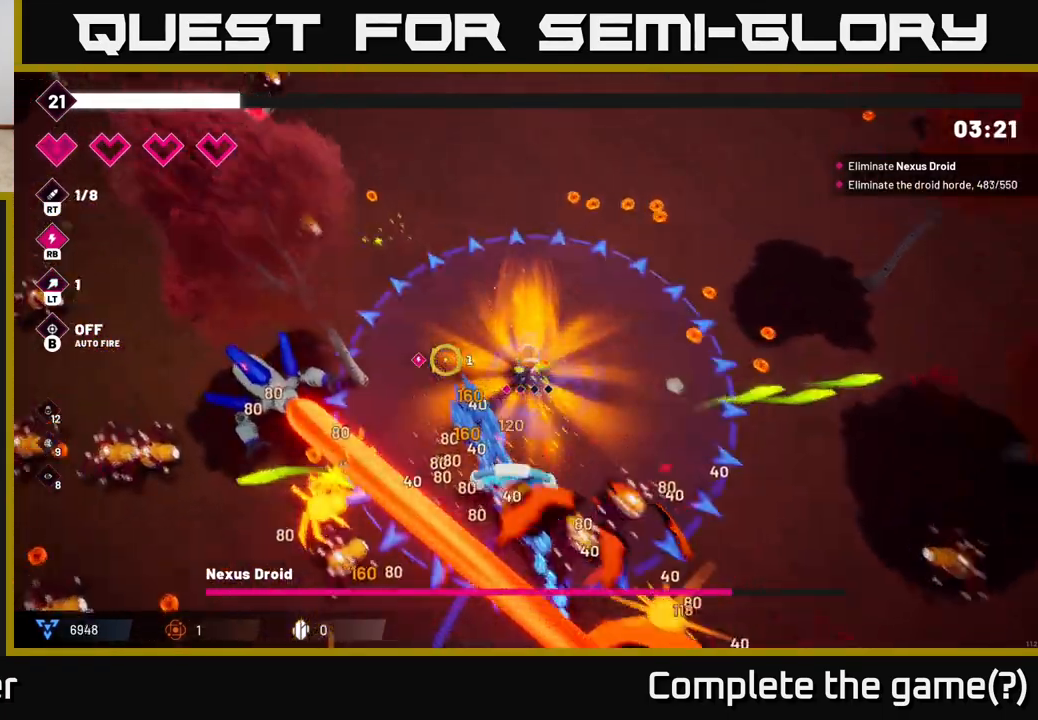
{"buttons": ["R2"], "left_stick": "left", "right_stick": "down-left", "events": [[17, "L2", "down"], [100, "L2", "up"], [133, "right_stick", "down-left"], [183, "left_stick", "left"], [200, "L2", "down"], [317, "L2", "up"]]}
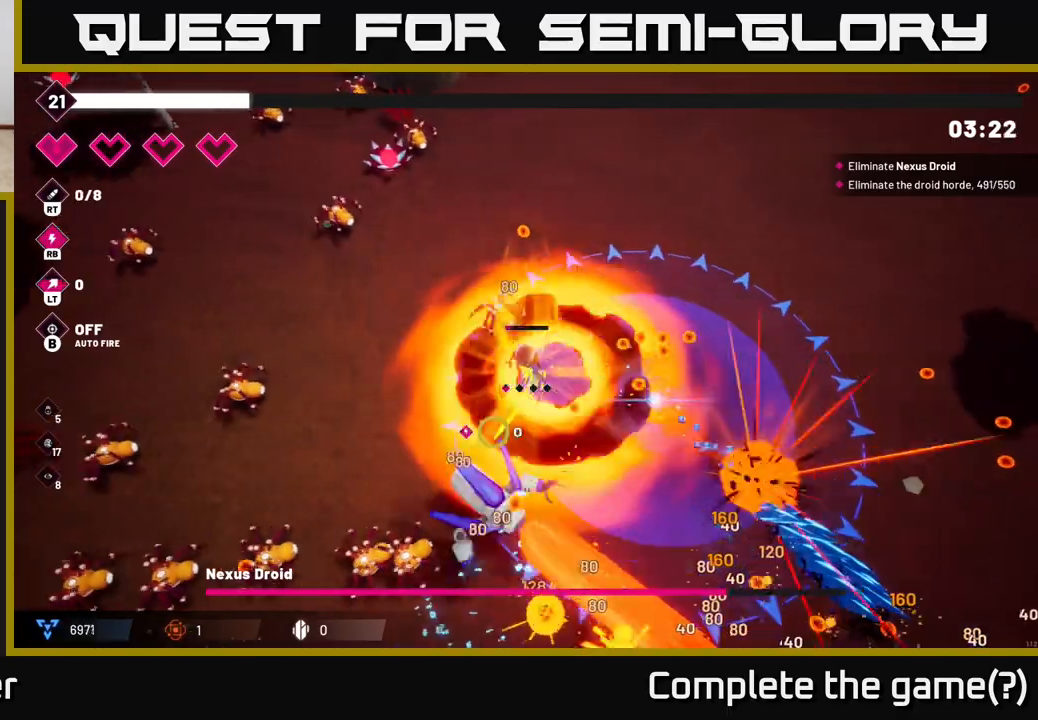
{"buttons": ["R2"], "left_stick": "up-left", "right_stick": "down", "events": [[17, "right_stick", "down"], [433, "left_stick", "up-left"]]}
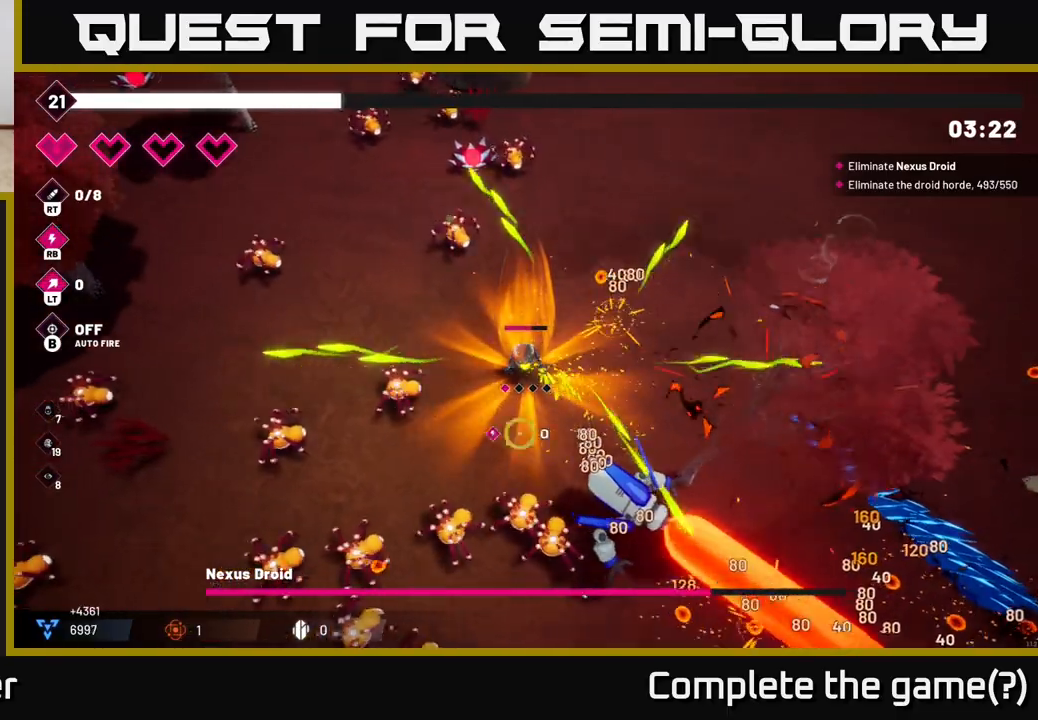
{"buttons": ["R2"], "left_stick": "left", "right_stick": "down", "events": [[50, "left_stick", "up"], [50, "right_stick", "left"], [217, "left_stick", "up-left"], [217, "right_stick", "down-left"], [317, "left_stick", "left"], [400, "right_stick", "down"]]}